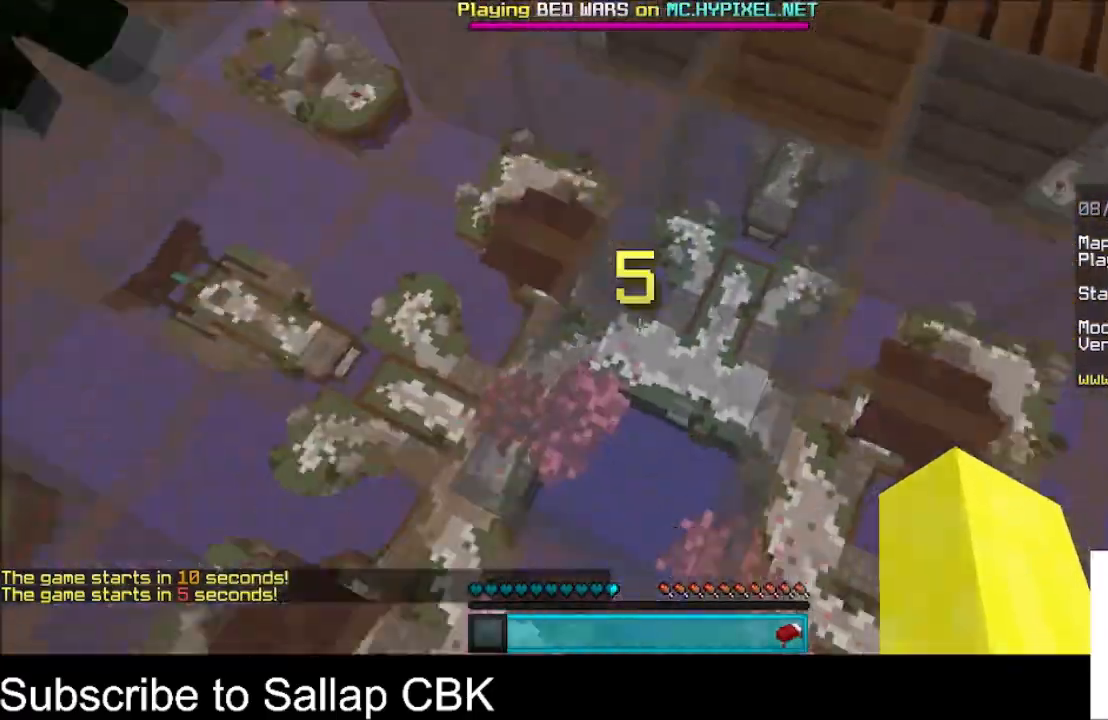
Gameplay with keyboard and mouse; each line is a JSON object with the keys and mouse buttons held at the frame after it. "events" lists presses ("down") and releases ("up") of "a", "d", "s", "space", "w", "mouse_left" and "mouse_right" between this image and that frame as [ms after this image, input, new state], when the widget could be followed in between. "mouse_left", "mouse_right" = the "left", "right" buttons of the "mouse" list. No other keys are recorded. Fast repeated clicks can show as one long hold. Mouse movement is not recorded.
{"keys": ["w"], "mouse": [], "events": []}
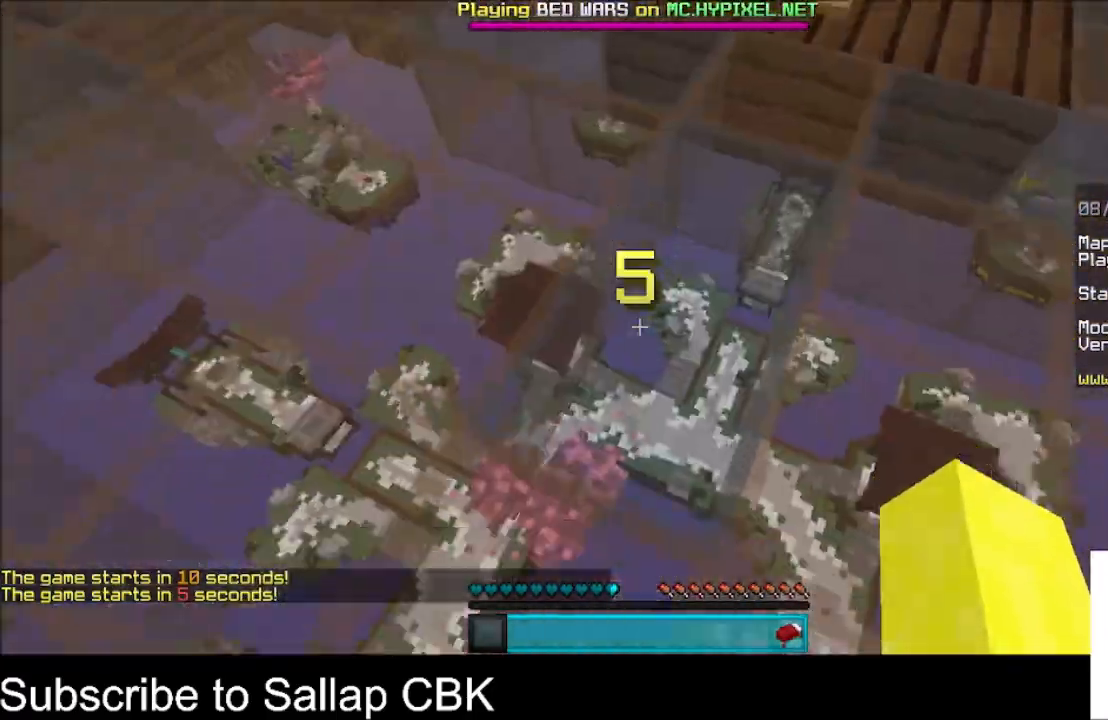
{"keys": ["w"], "mouse": [], "events": []}
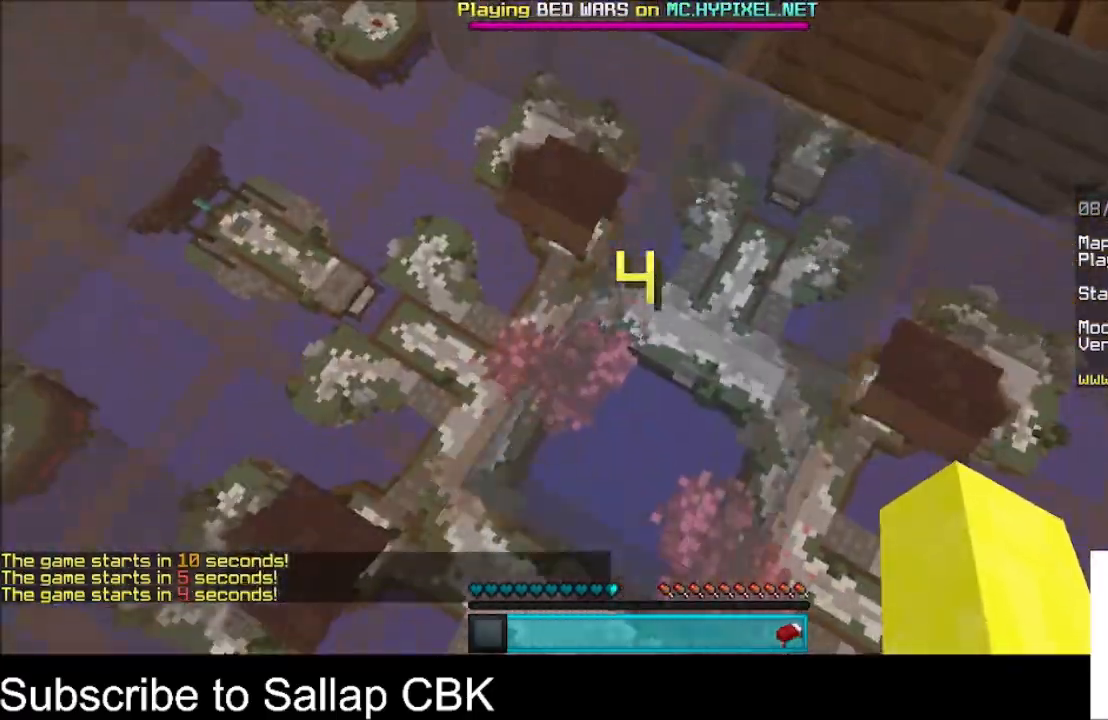
{"keys": ["w"], "mouse": [], "events": []}
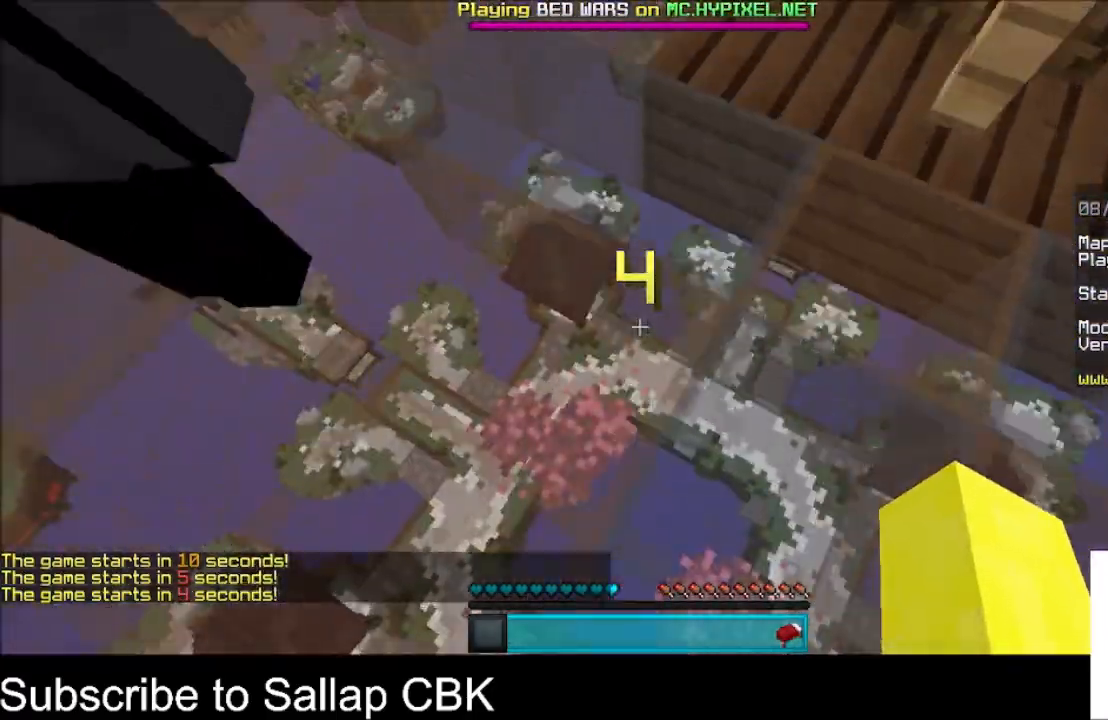
{"keys": ["w"], "mouse": [], "events": []}
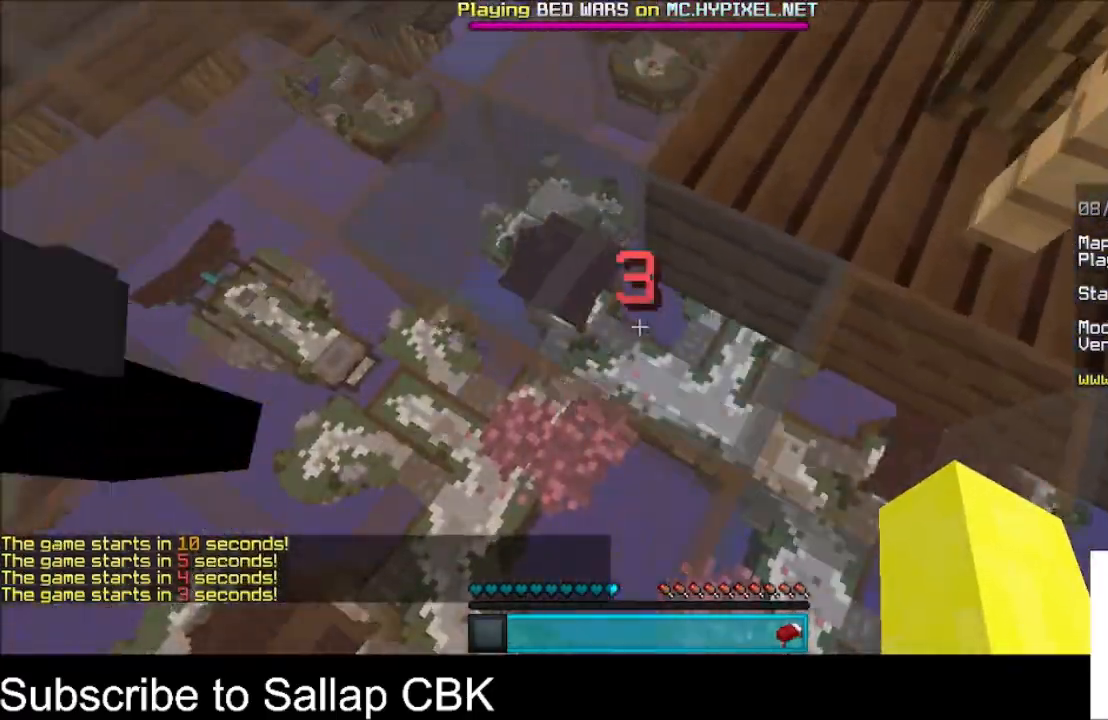
{"keys": ["w"], "mouse": [], "events": []}
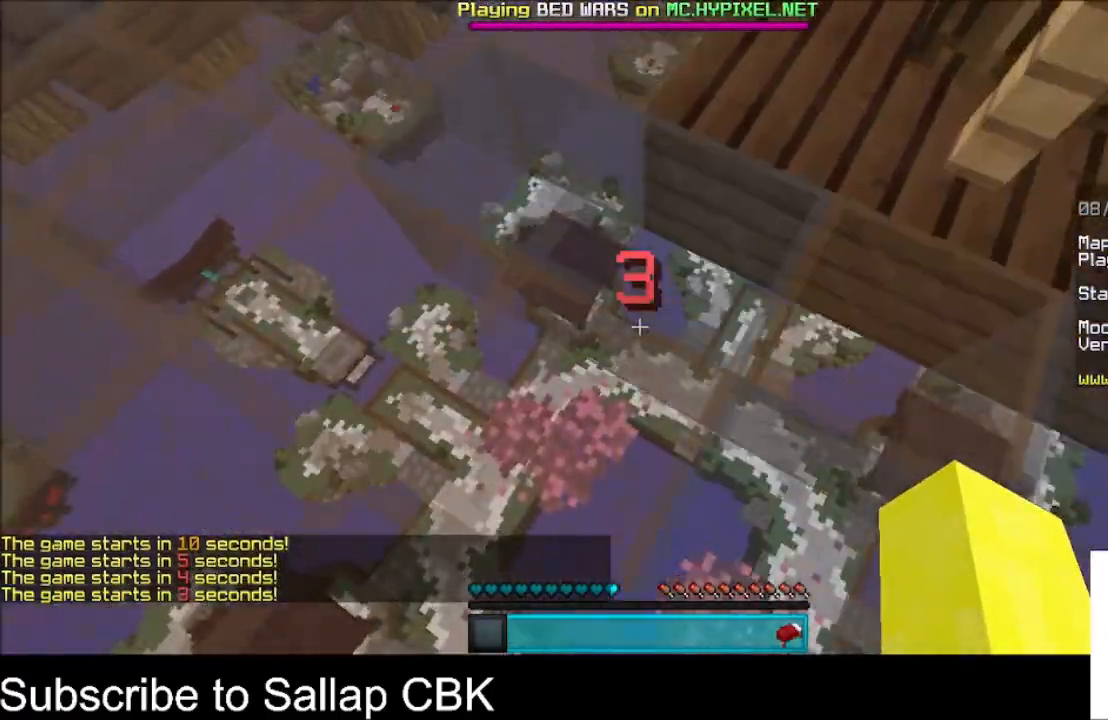
{"keys": ["w"], "mouse": [], "events": []}
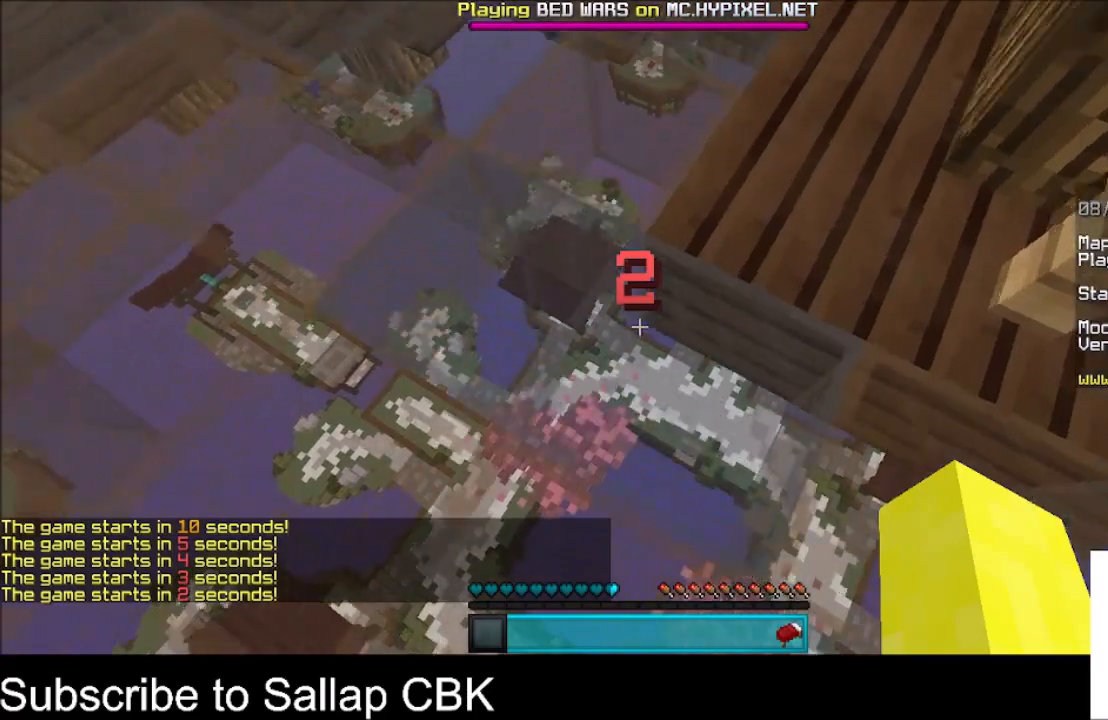
{"keys": ["w"], "mouse": [], "events": []}
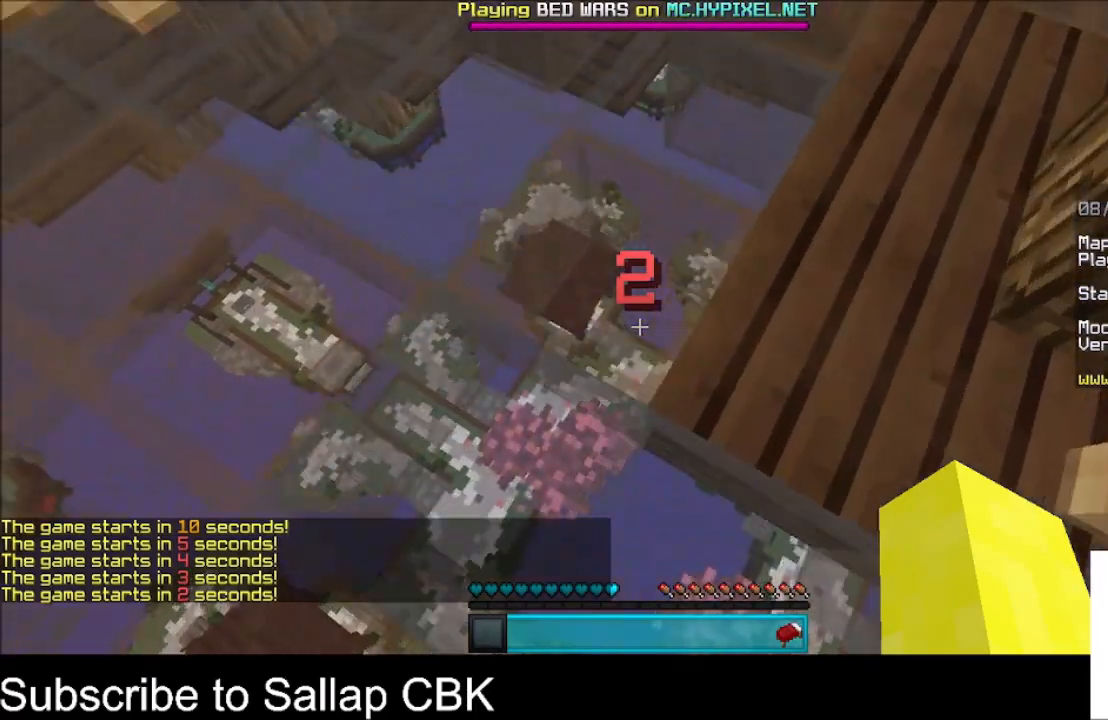
{"keys": ["w"], "mouse": [], "events": []}
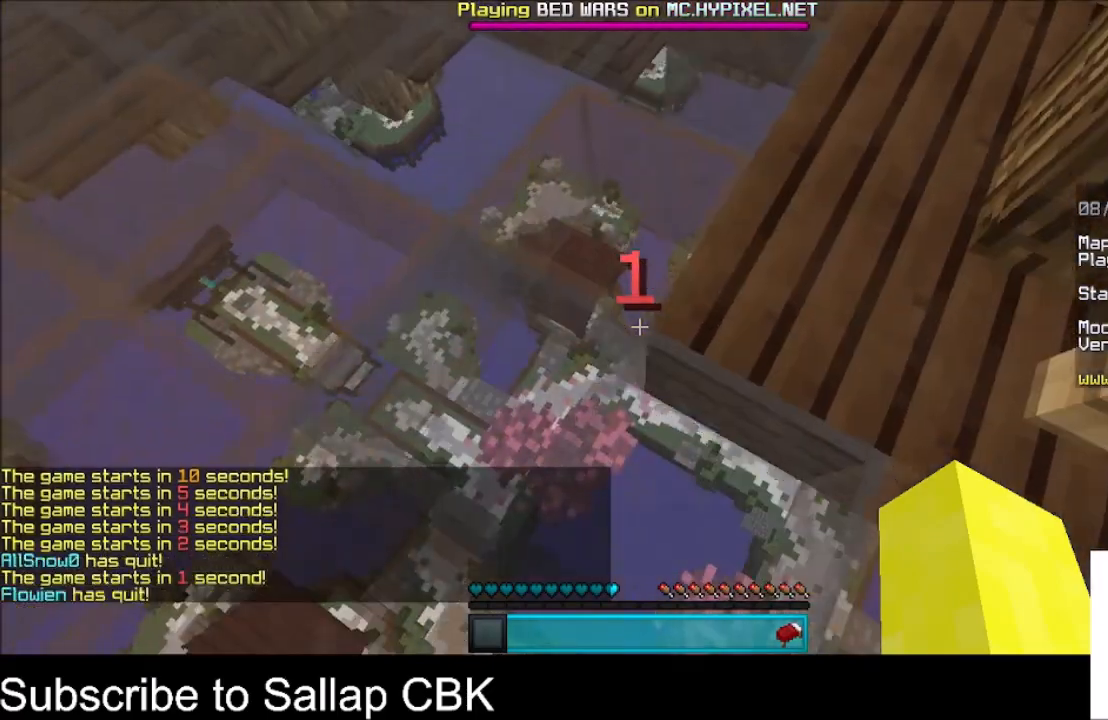
{"keys": ["w"], "mouse": [], "events": []}
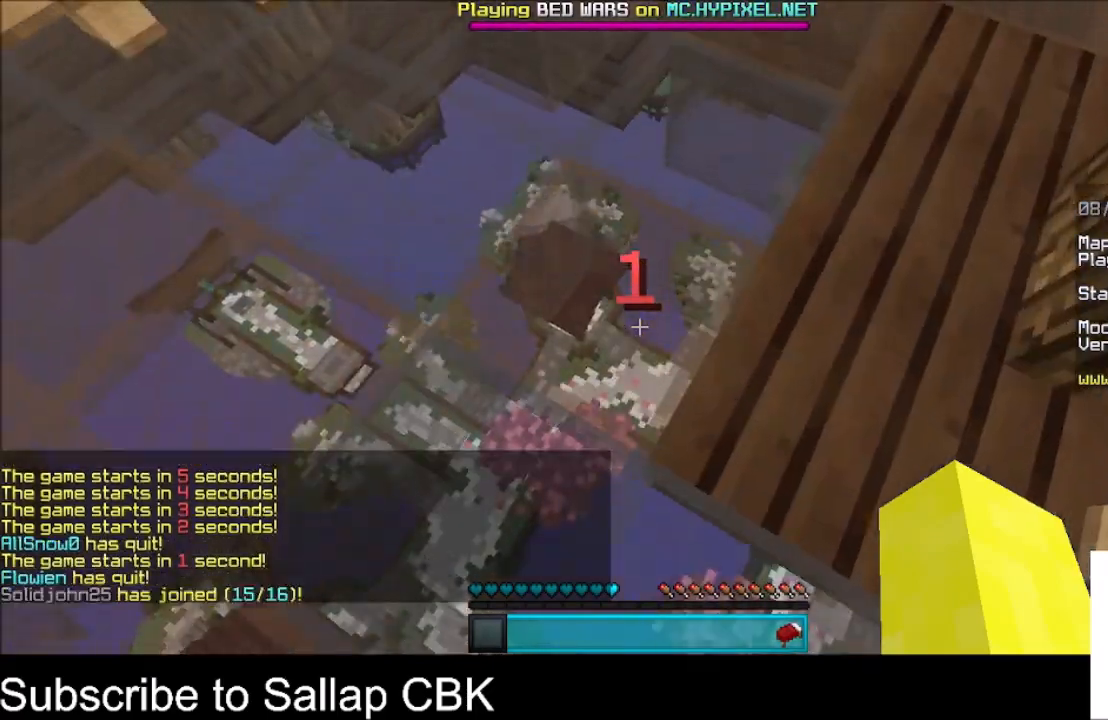
{"keys": ["w"], "mouse": [], "events": []}
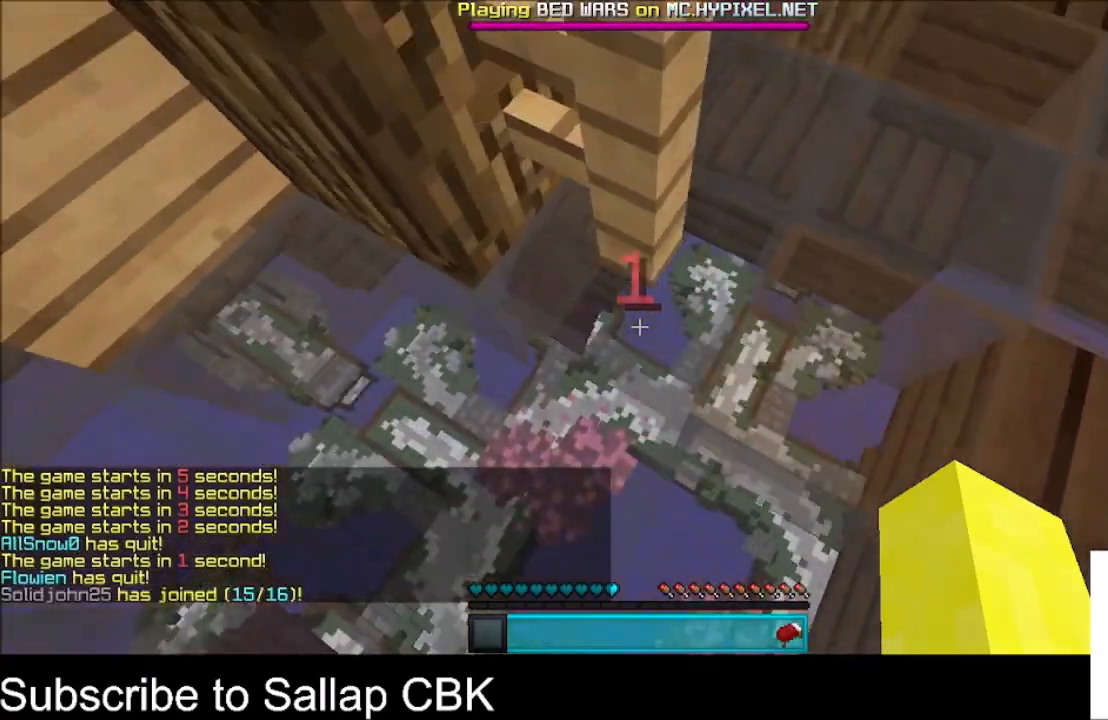
{"keys": ["w"], "mouse": [], "events": []}
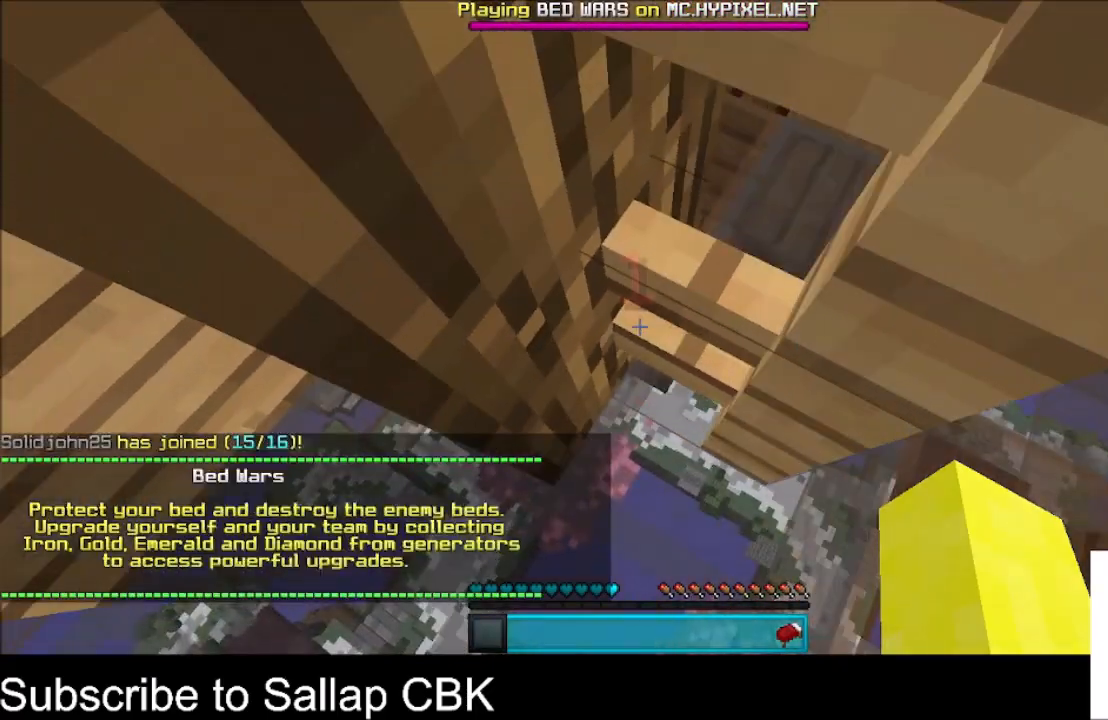
{"keys": ["s"], "mouse": [], "events": [[133, "w", "up"], [167, "s", "down"]]}
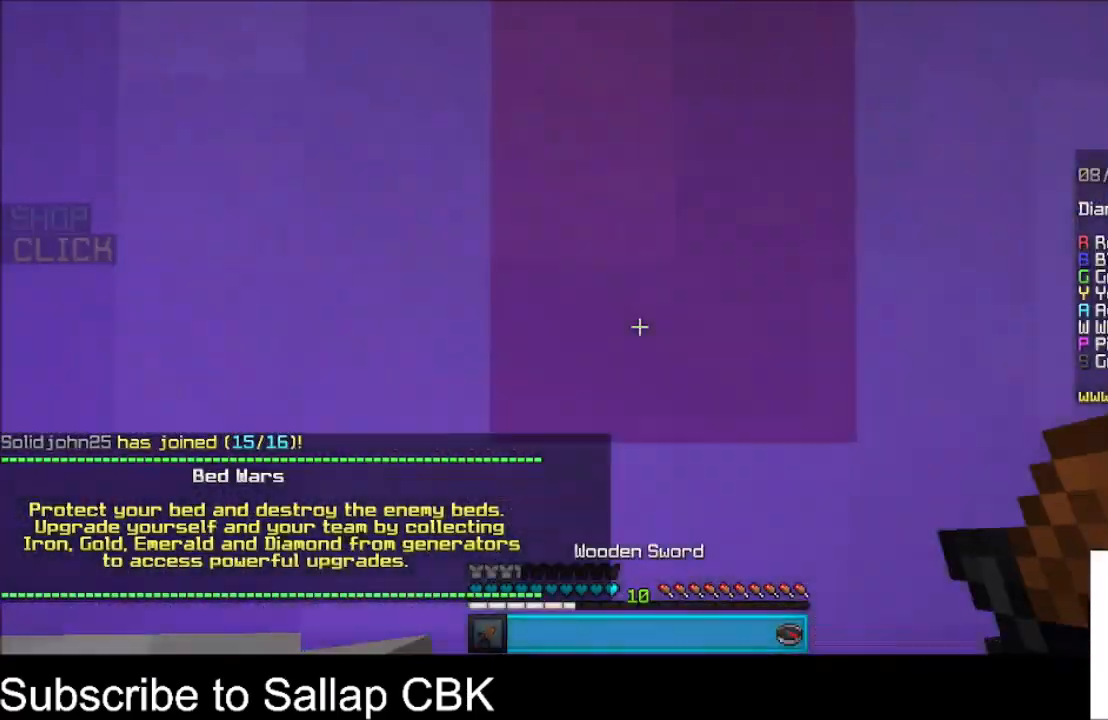
{"keys": ["s"], "mouse": [], "events": []}
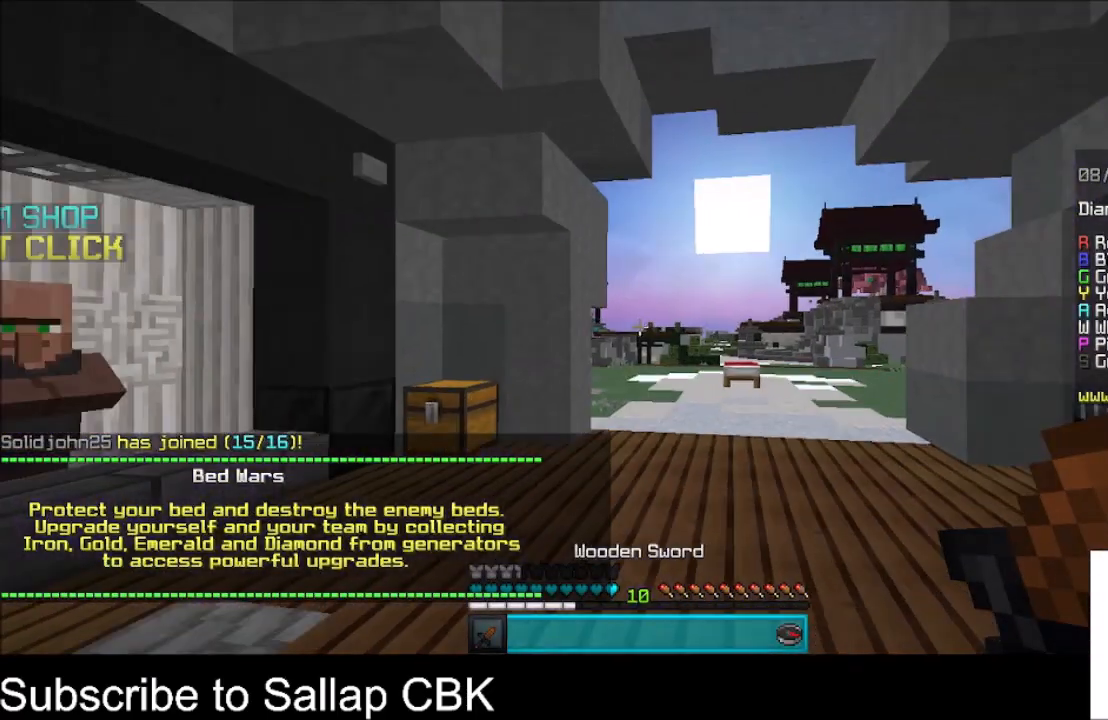
{"keys": ["s"], "mouse": [], "events": []}
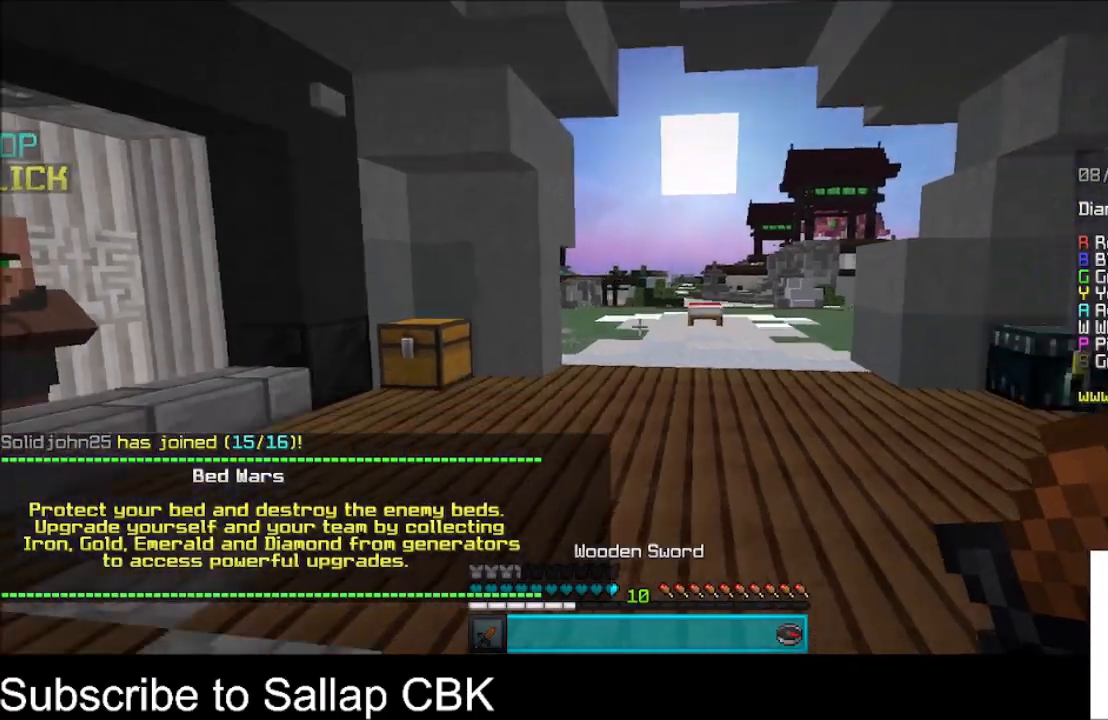
{"keys": [], "mouse": [], "events": [[467, "s", "up"]]}
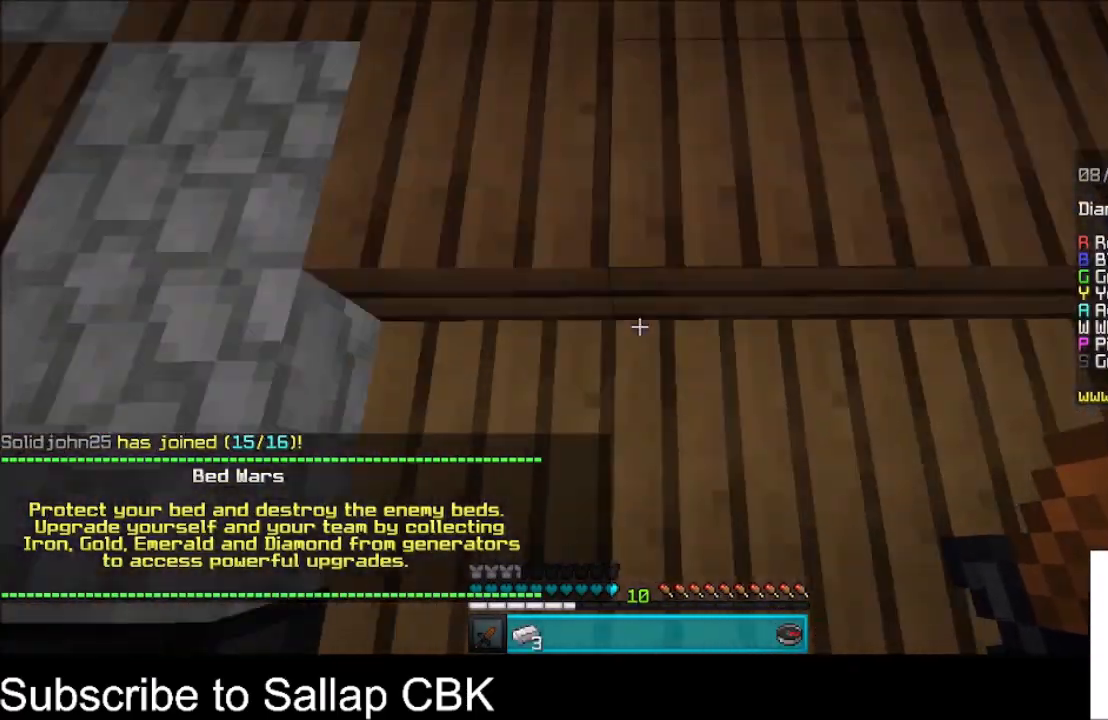
{"keys": ["s"], "mouse": [], "events": [[500, "s", "down"]]}
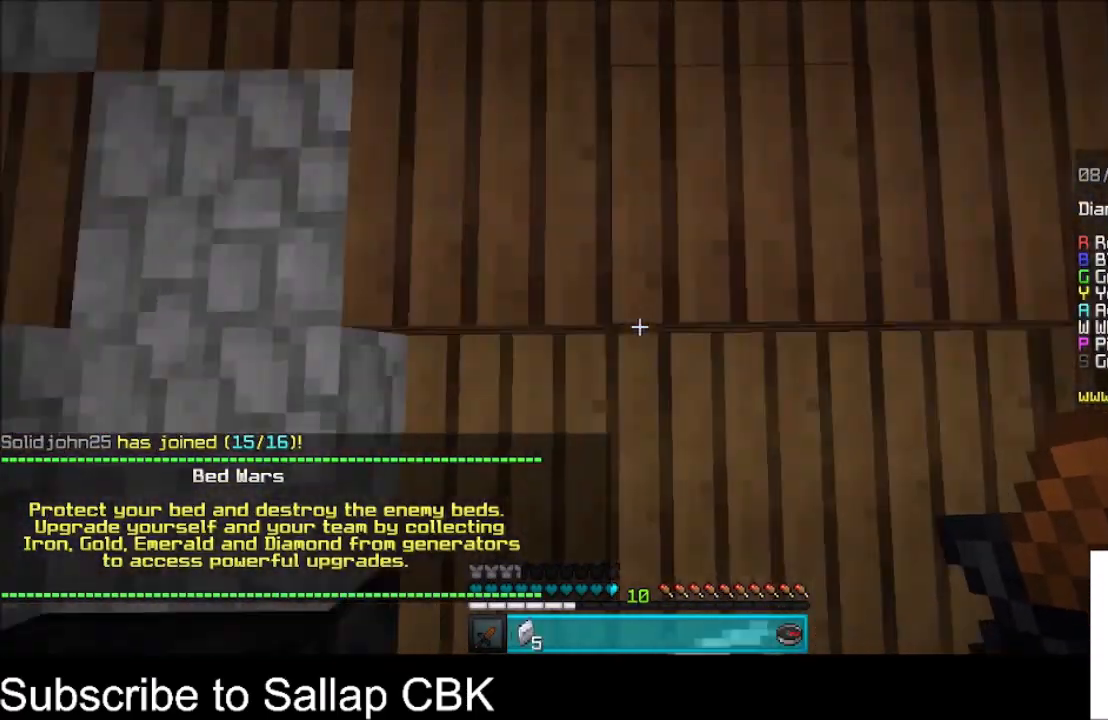
{"keys": ["s"], "mouse": [], "events": [[134, "d", "down"], [467, "d", "up"]]}
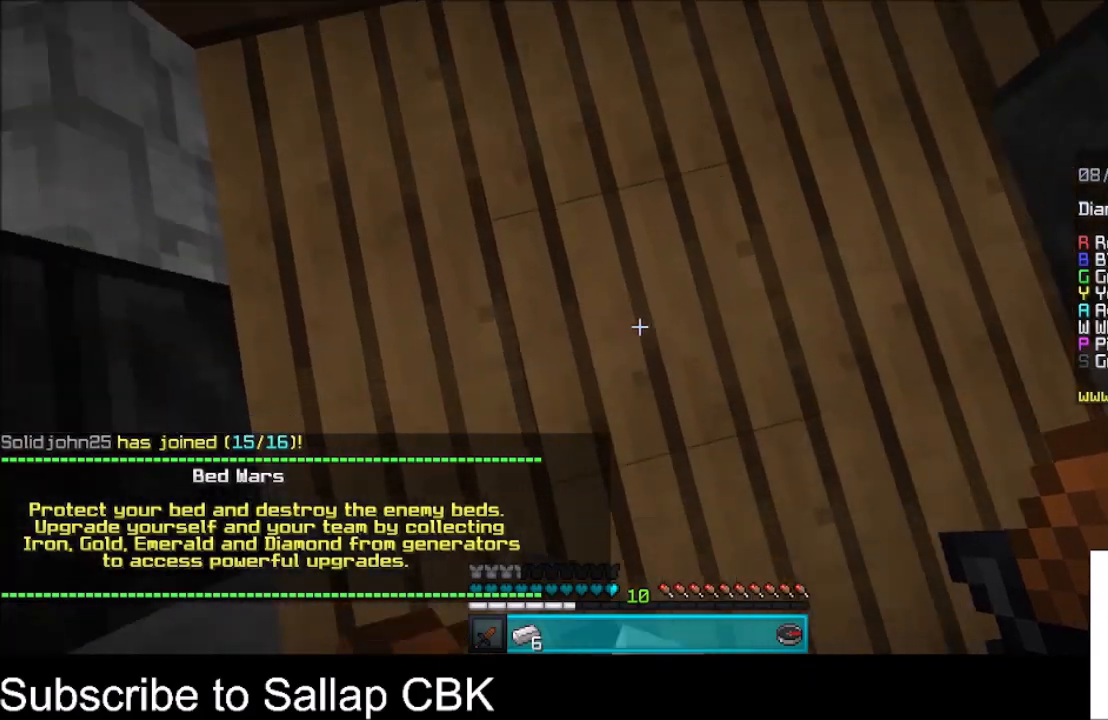
{"keys": ["w"], "mouse": [], "events": [[33, "s", "up"], [500, "w", "down"]]}
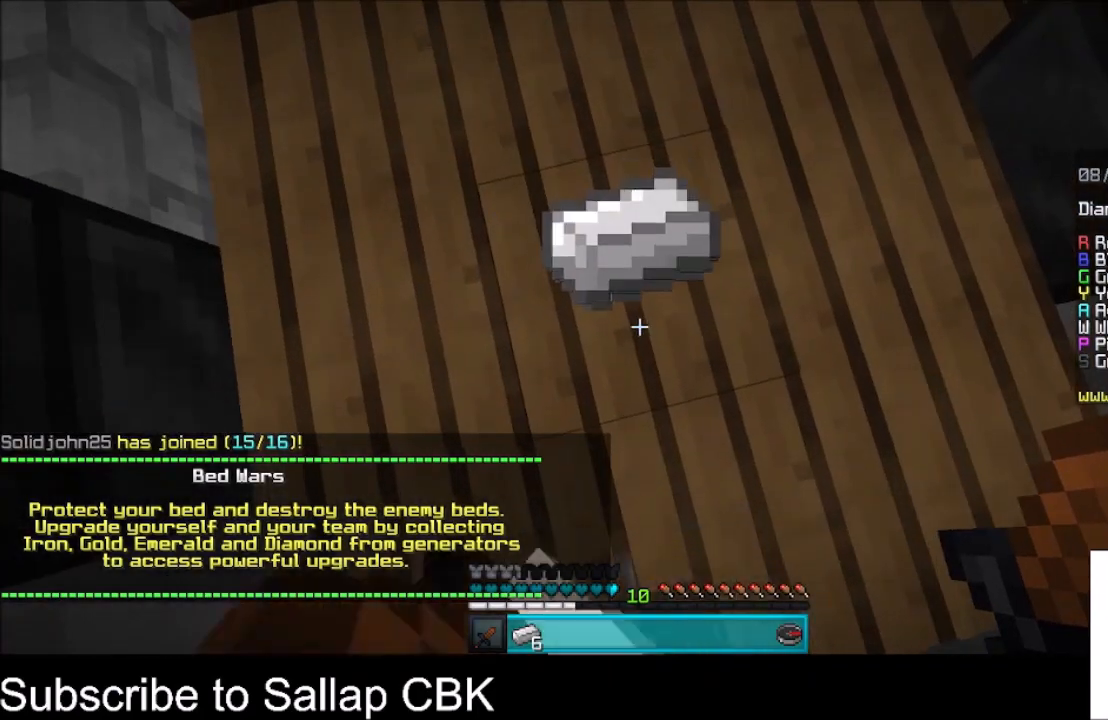
{"keys": [], "mouse": ["left"], "events": [[167, "w", "up"], [300, "mouse_left", "down"]]}
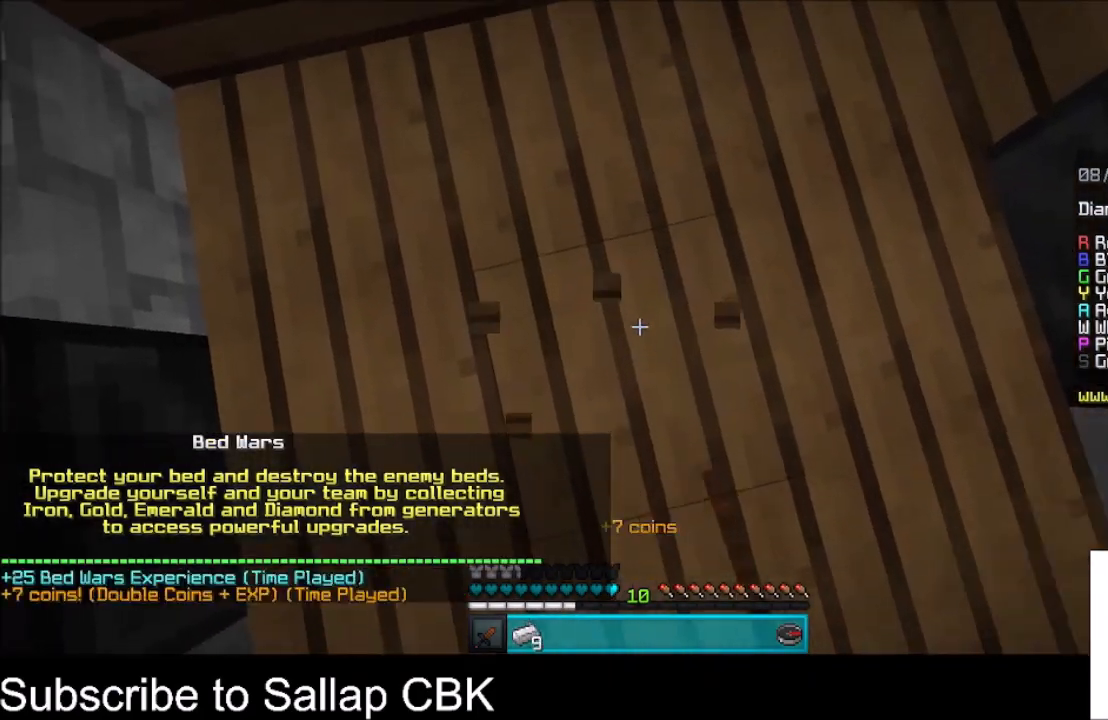
{"keys": [], "mouse": ["left"], "events": []}
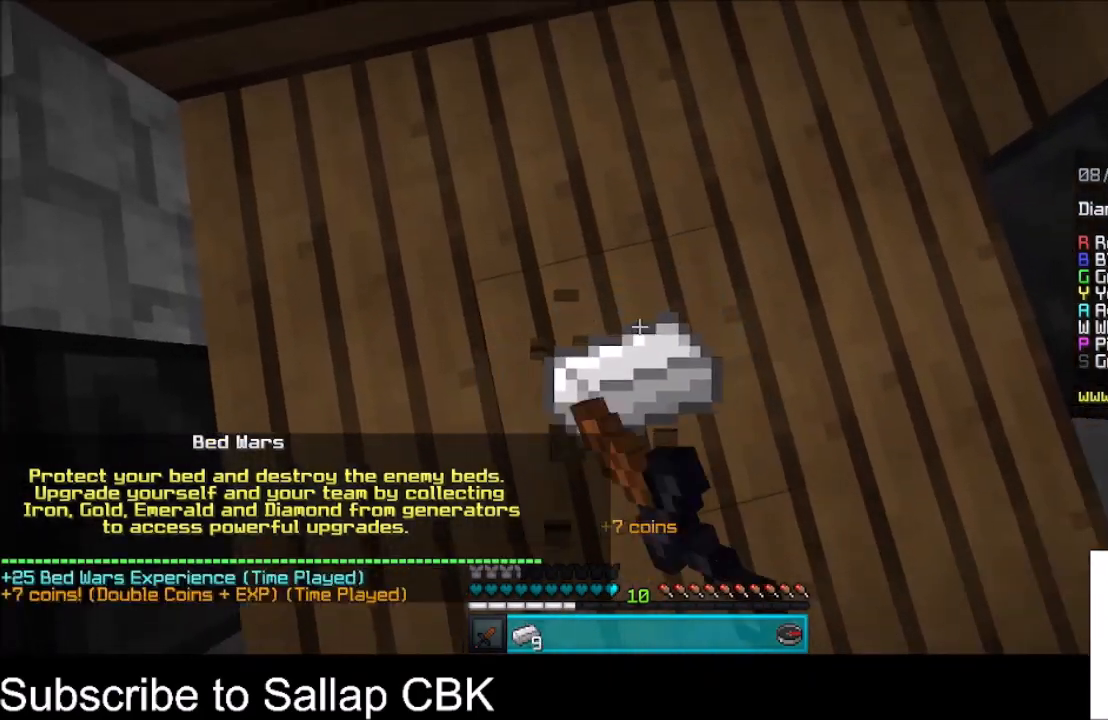
{"keys": [], "mouse": [], "events": [[34, "mouse_left", "up"]]}
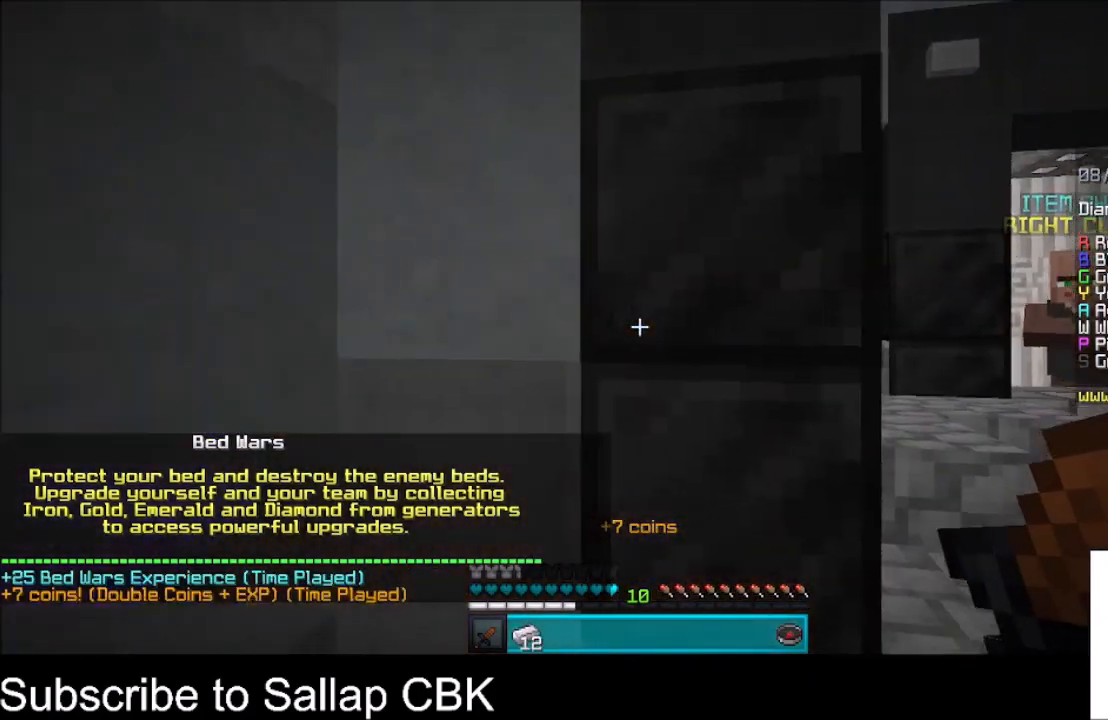
{"keys": [], "mouse": [], "events": []}
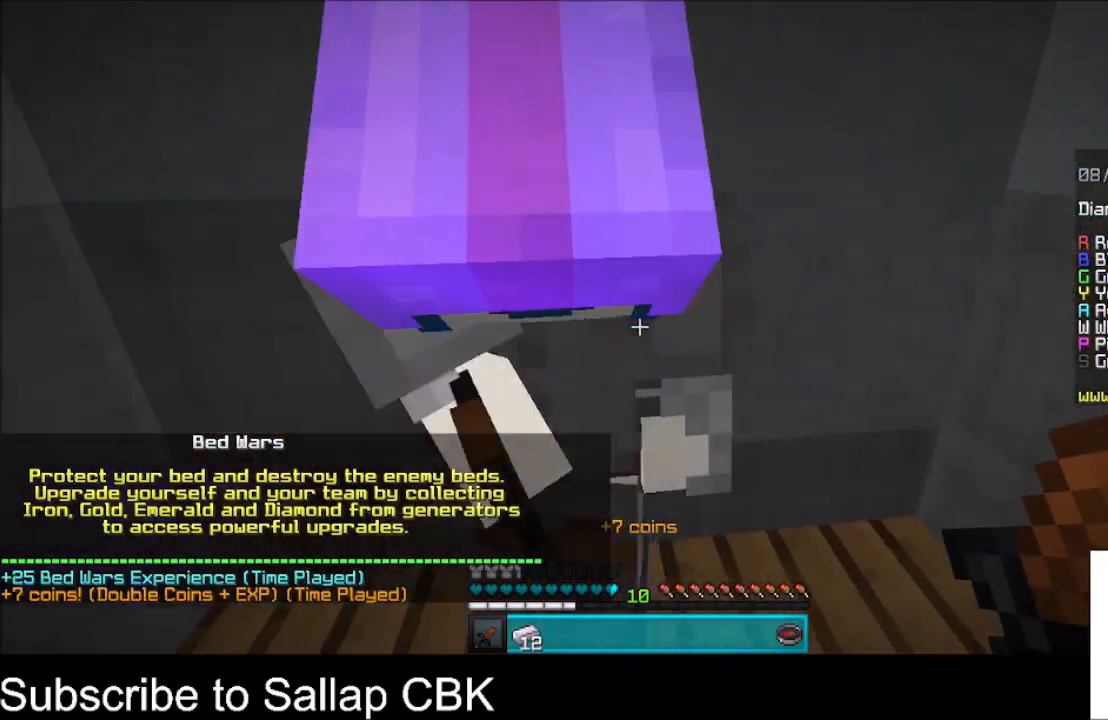
{"keys": [], "mouse": [], "events": []}
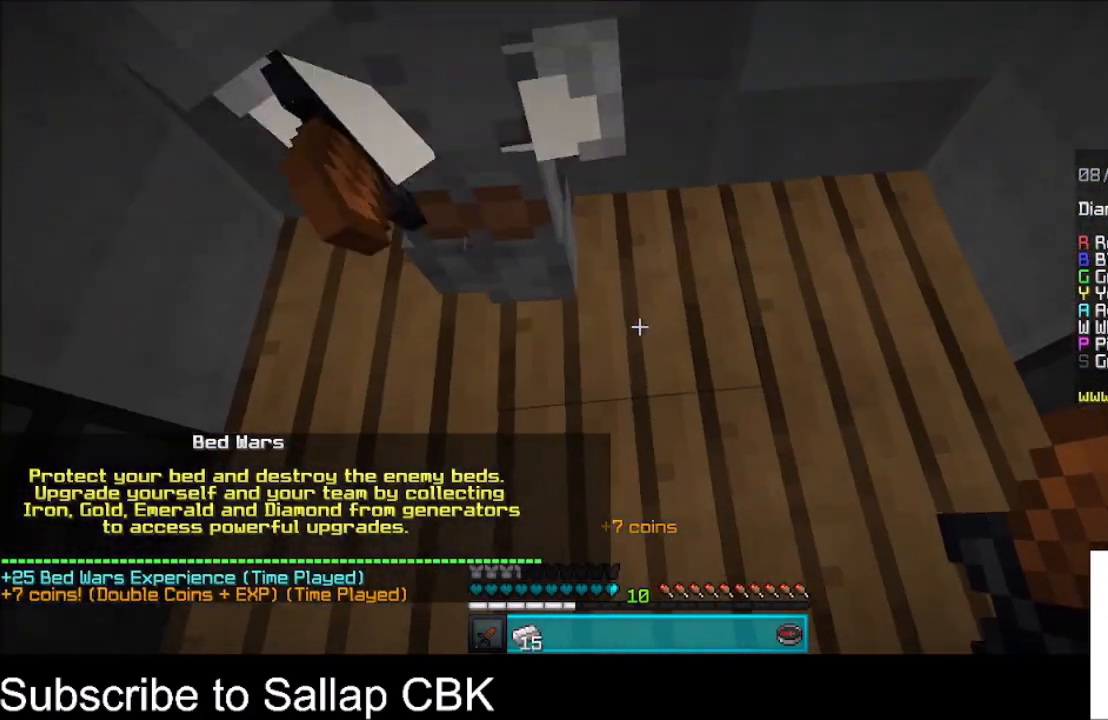
{"keys": [], "mouse": [], "events": []}
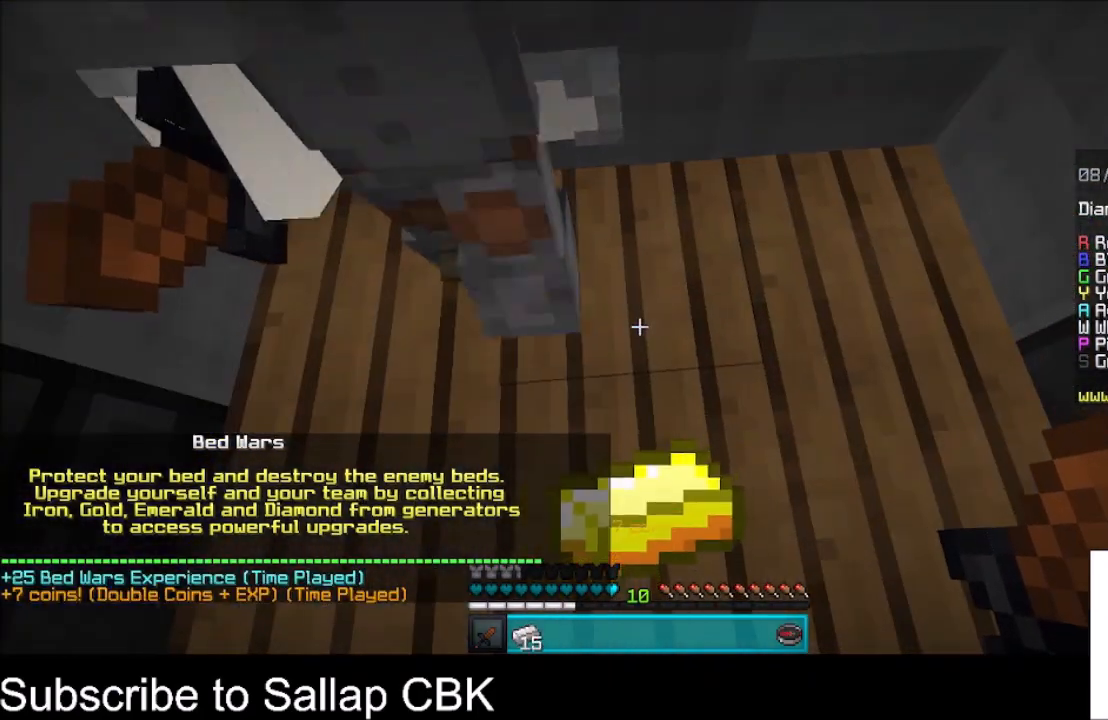
{"keys": [], "mouse": [], "events": []}
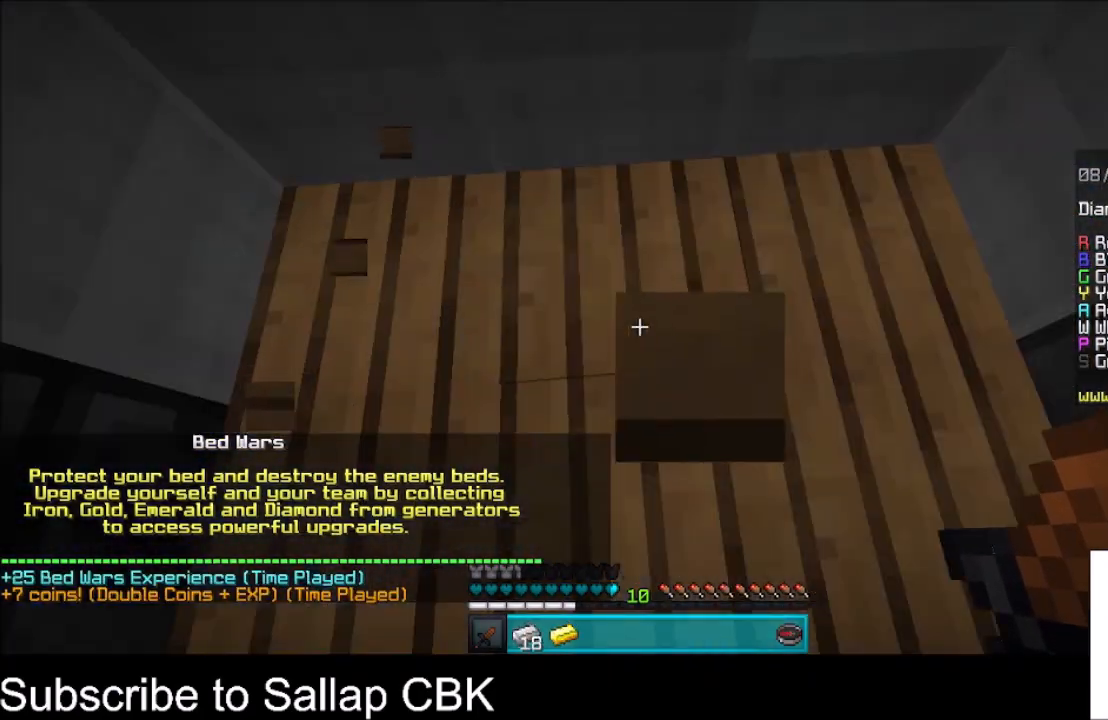
{"keys": [], "mouse": [], "events": []}
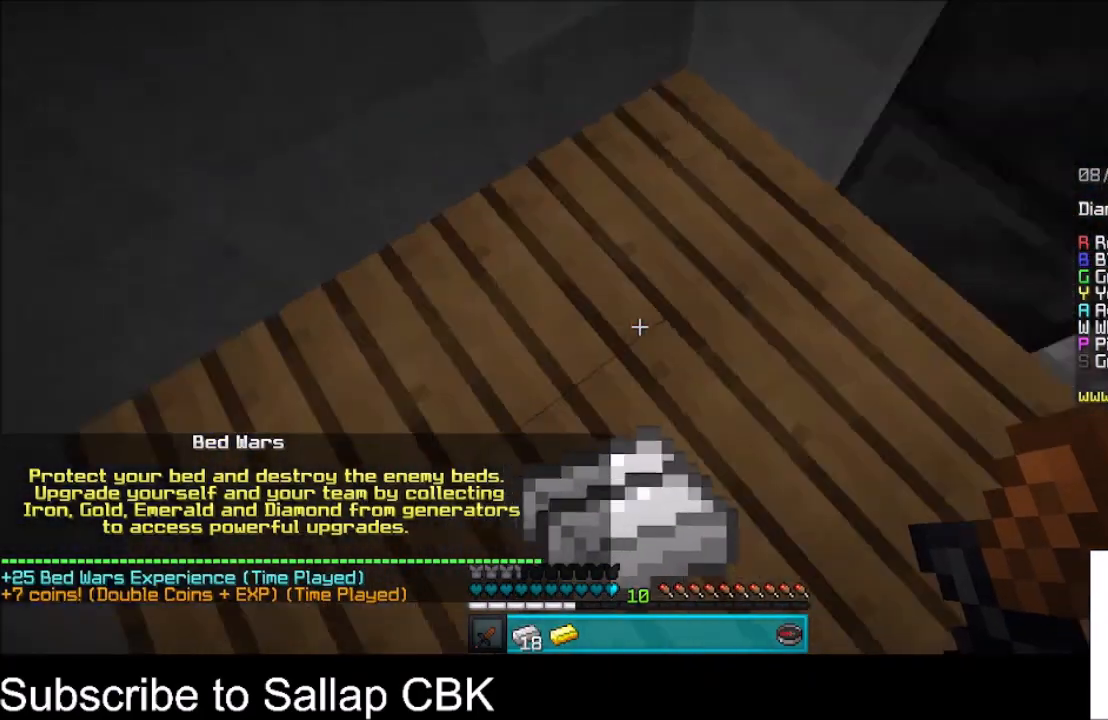
{"keys": [], "mouse": [], "events": []}
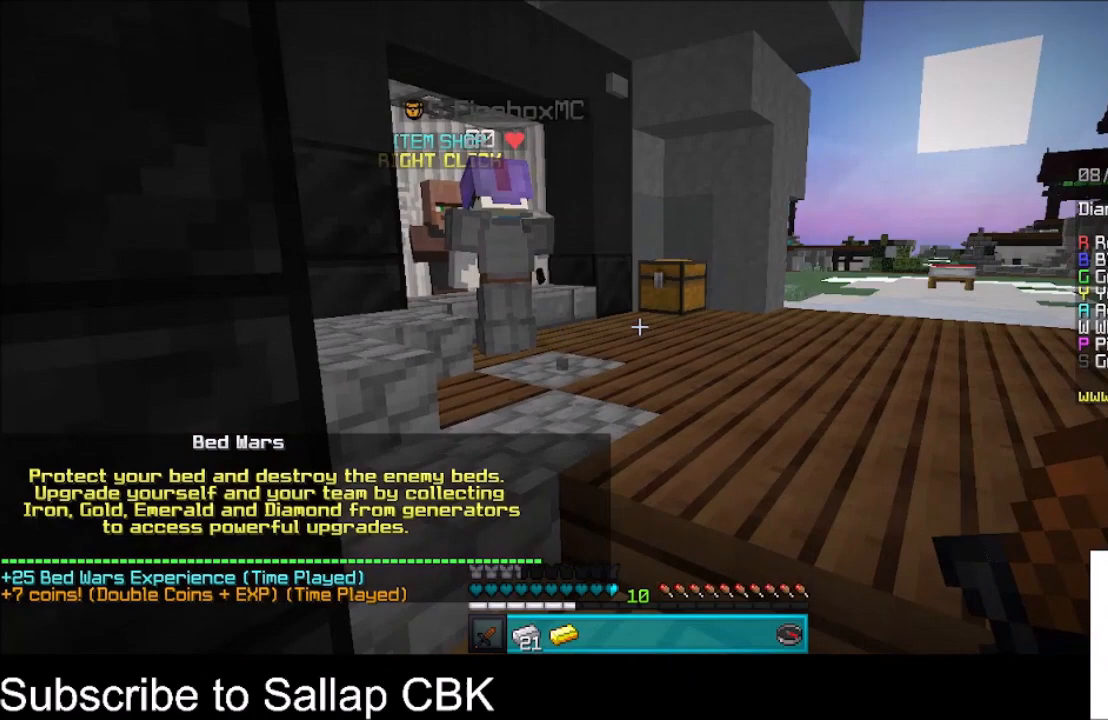
{"keys": [], "mouse": [], "events": []}
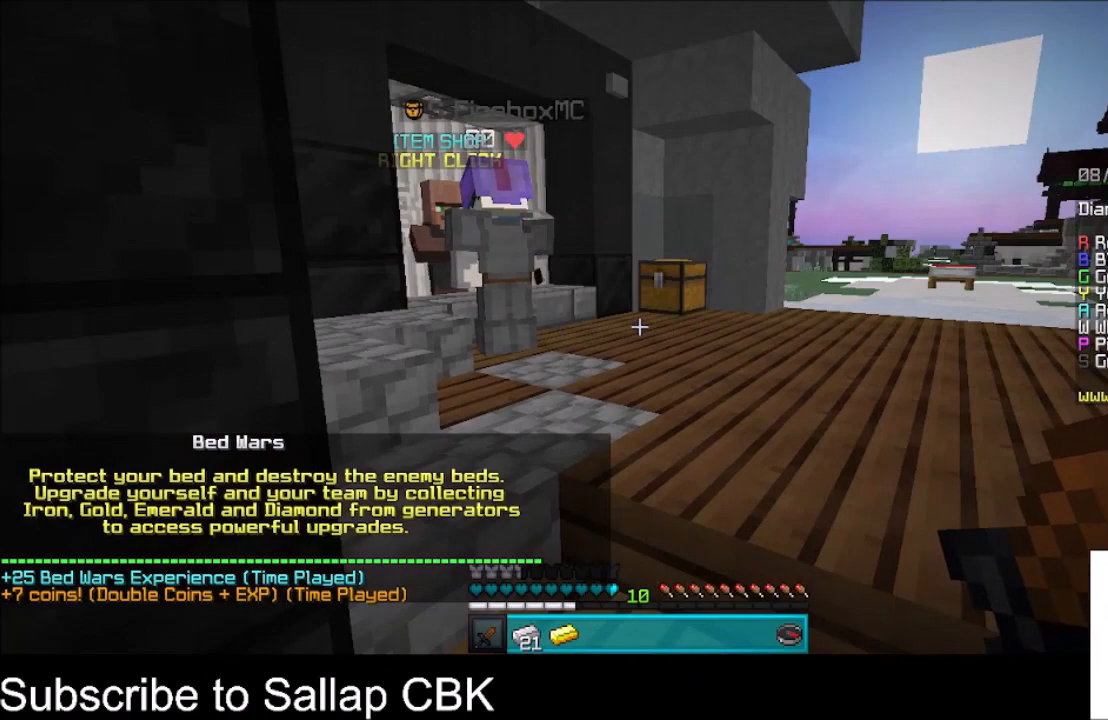
{"keys": [], "mouse": [], "events": []}